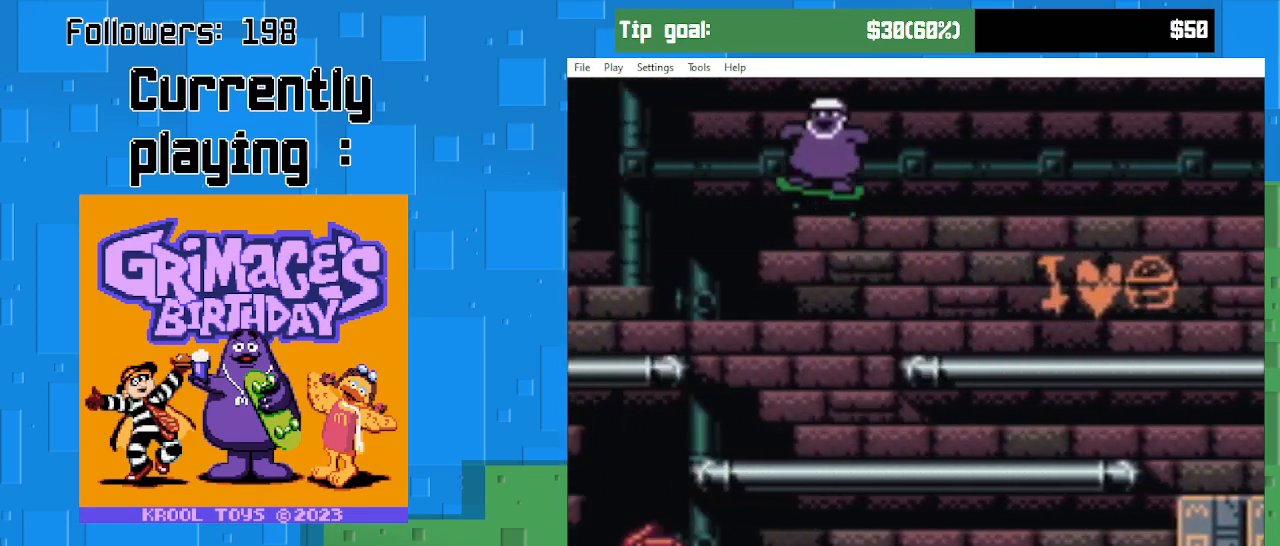
Gameplay with a controller (PlayStation layout); each line is a JSON object with the inputs held at the frame after it. "events" lists button and stick changes between this image and that frame as [ms after this image, input, new state], when the widget could be followed in between. Not read: L3 R3 left_stick.
{"buttons": ["CIRCLE", "DPAD_LEFT"], "right_stick": "center", "events": [[300, "CIRCLE", "up"], [467, "CIRCLE", "down"]]}
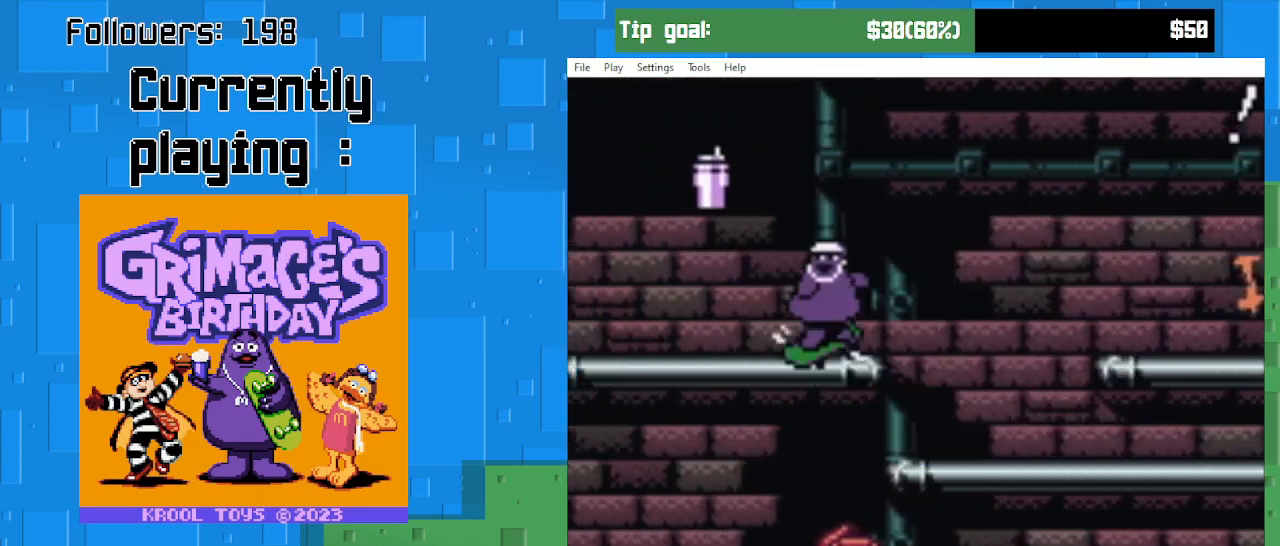
{"buttons": ["DPAD_RIGHT"], "right_stick": "center", "events": [[200, "CIRCLE", "up"], [367, "DPAD_LEFT", "up"], [400, "DPAD_RIGHT", "down"]]}
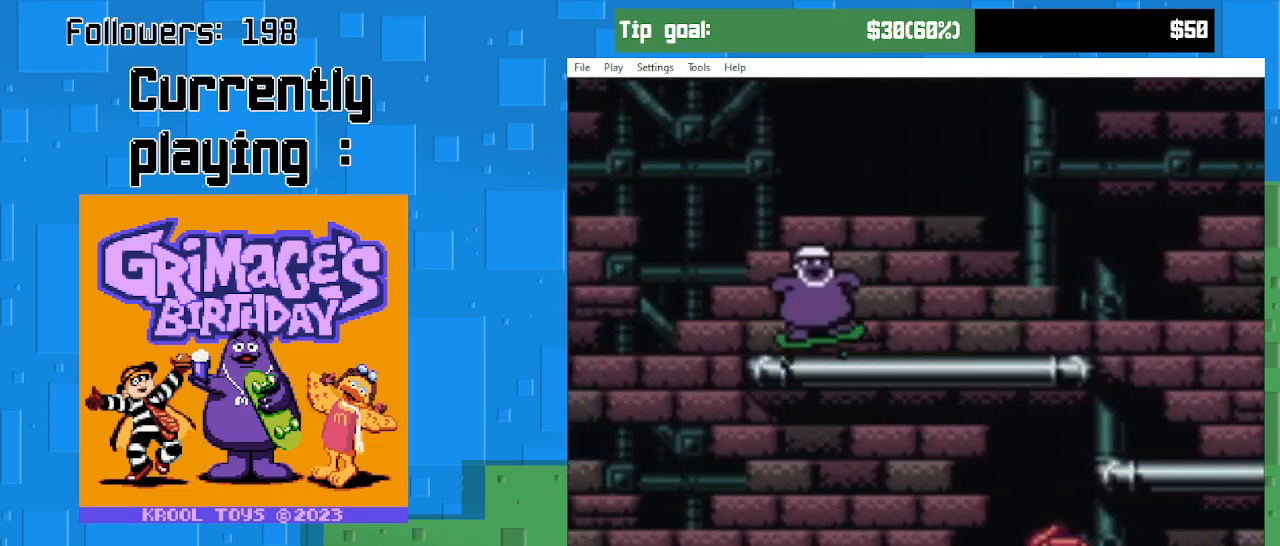
{"buttons": ["CIRCLE", "DPAD_RIGHT"], "right_stick": "center", "events": [[400, "CIRCLE", "down"]]}
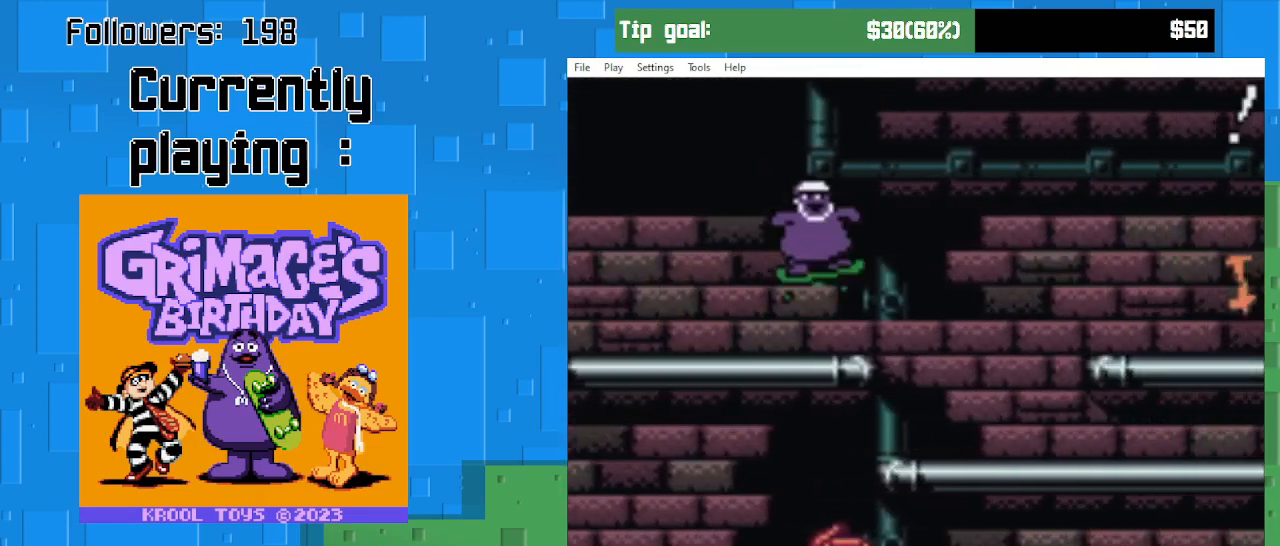
{"buttons": ["DPAD_RIGHT"], "right_stick": "center", "events": [[267, "CIRCLE", "up"]]}
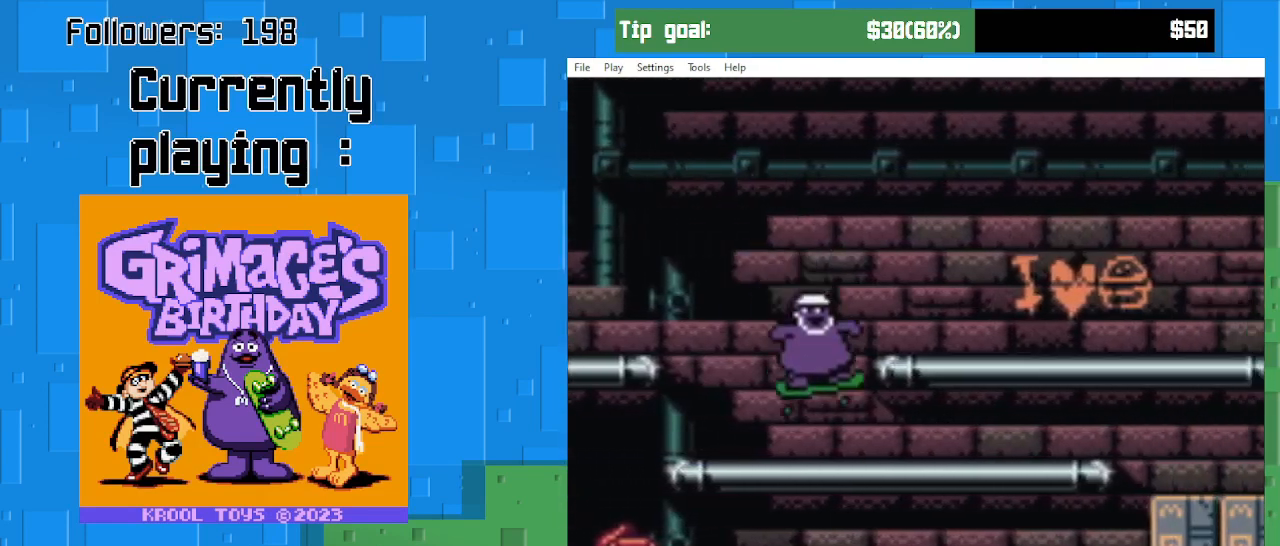
{"buttons": ["CIRCLE", "DPAD_RIGHT"], "right_stick": "center", "events": [[167, "CIRCLE", "down"]]}
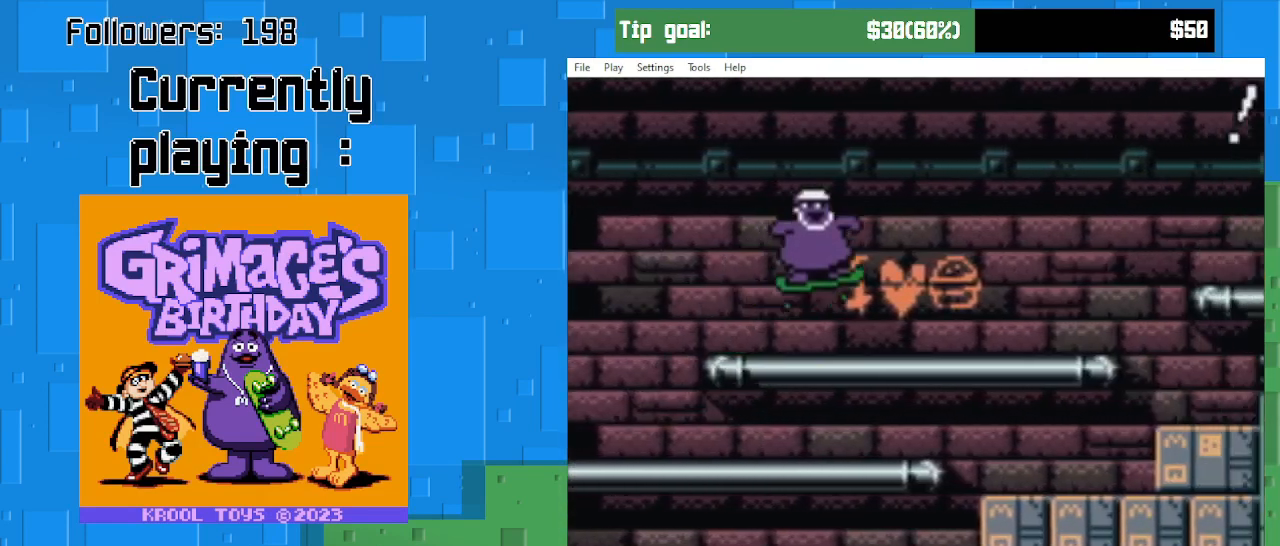
{"buttons": ["CIRCLE", "DPAD_RIGHT"], "right_stick": "center", "events": [[33, "CIRCLE", "up"], [467, "CIRCLE", "down"]]}
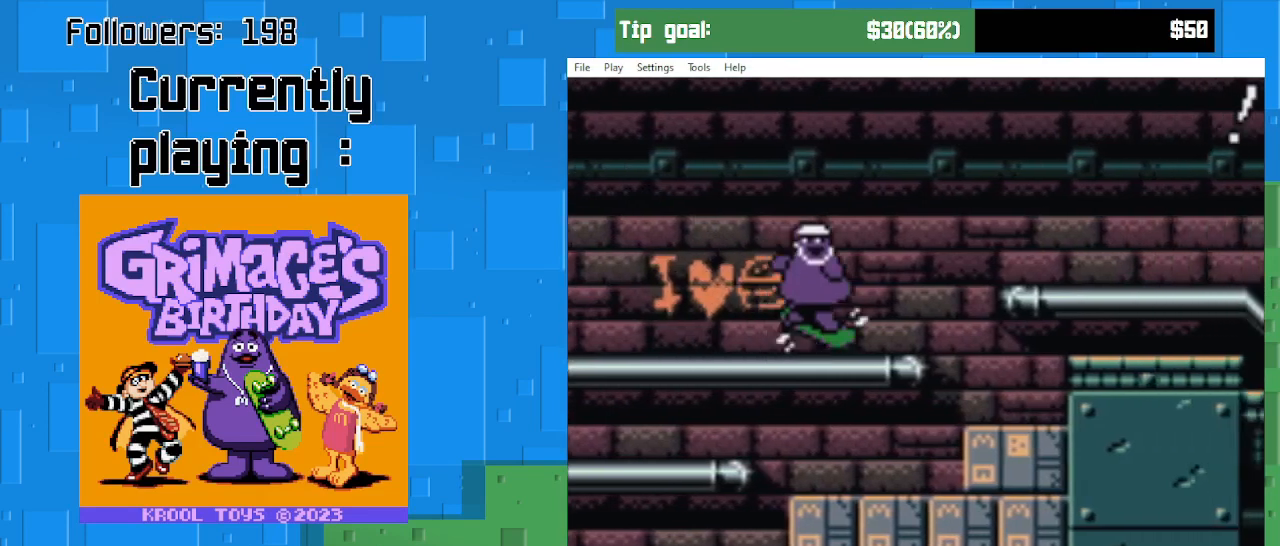
{"buttons": ["DPAD_RIGHT"], "right_stick": "center", "events": [[467, "CIRCLE", "up"]]}
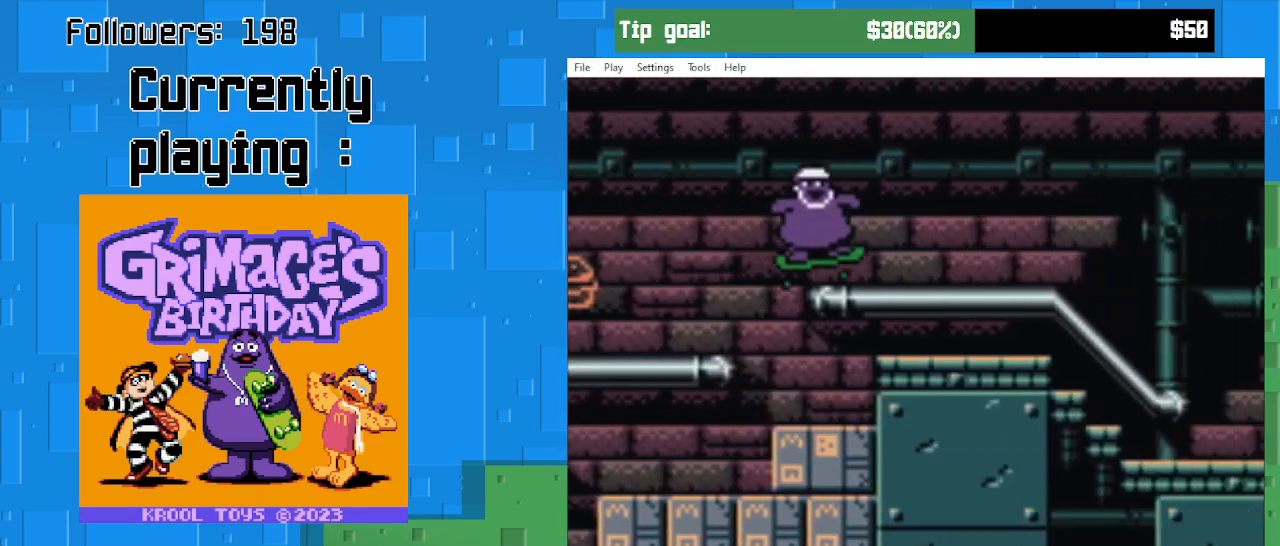
{"buttons": ["CROSS", "DPAD_RIGHT"], "right_stick": "center", "events": [[133, "CROSS", "down"], [233, "CROSS", "up"], [300, "CROSS", "down"], [400, "CROSS", "up"], [467, "CROSS", "down"]]}
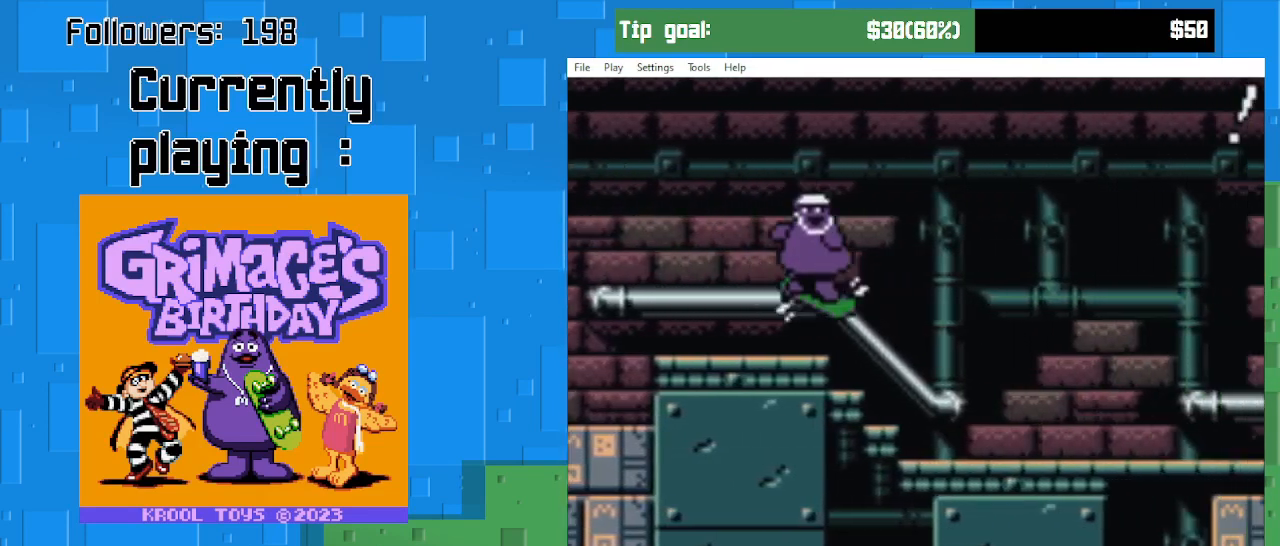
{"buttons": ["DPAD_RIGHT"], "right_stick": "center", "events": [[67, "CROSS", "up"]]}
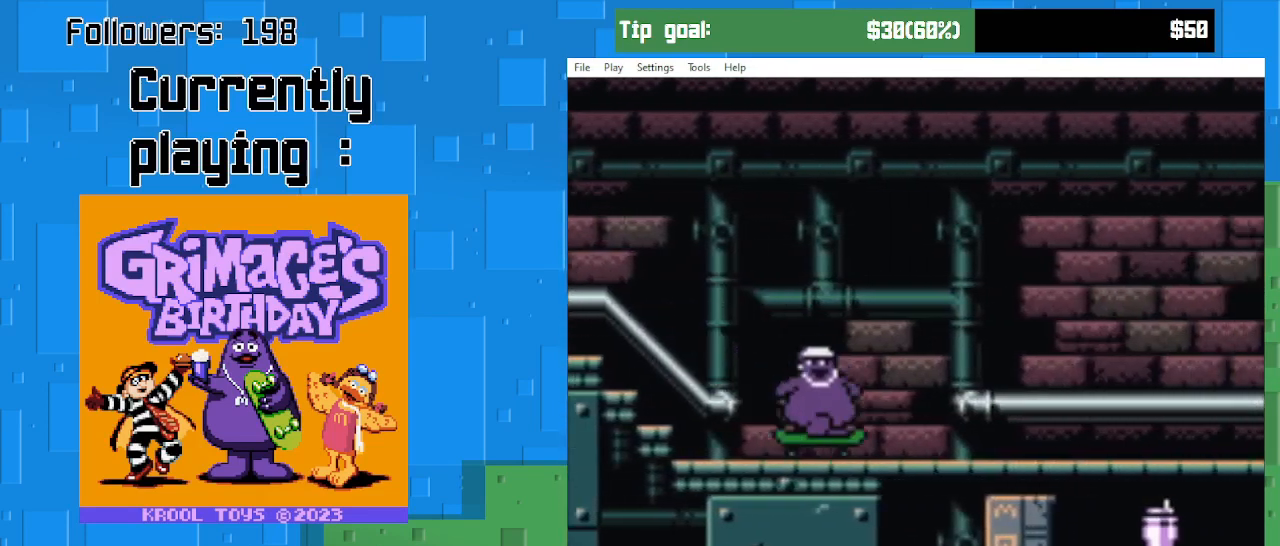
{"buttons": [], "right_stick": "center", "events": [[67, "CIRCLE", "down"], [333, "CIRCLE", "up"], [433, "DPAD_RIGHT", "up"]]}
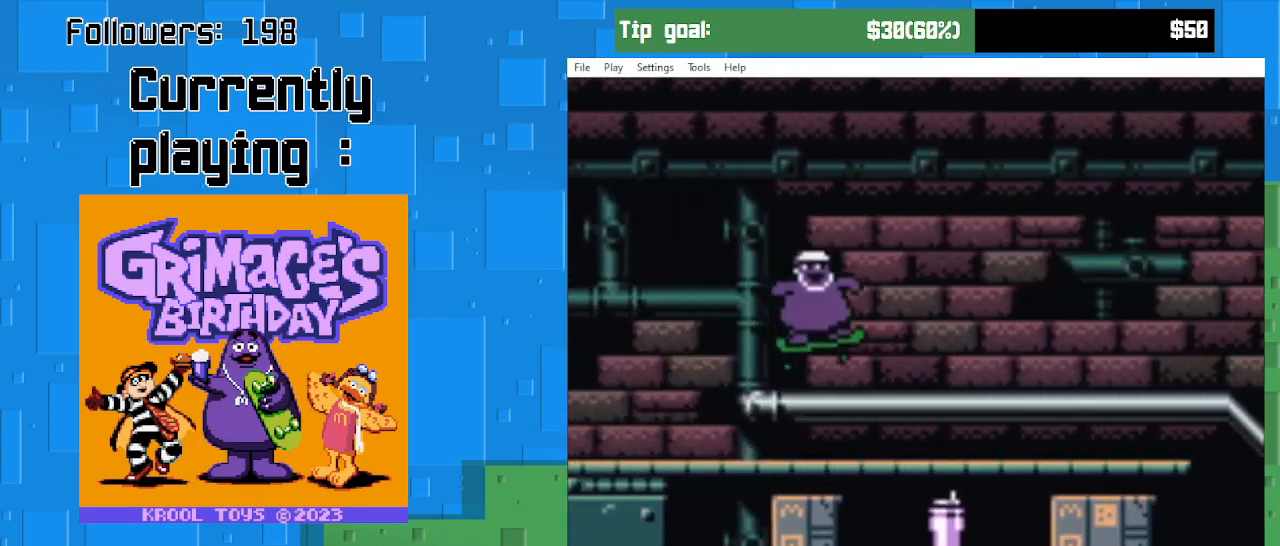
{"buttons": ["CIRCLE", "DPAD_DOWN"], "right_stick": "center", "events": [[33, "DPAD_DOWN", "down"], [300, "DPAD_DOWN", "up"], [333, "DPAD_DOWN", "down"], [433, "CIRCLE", "down"]]}
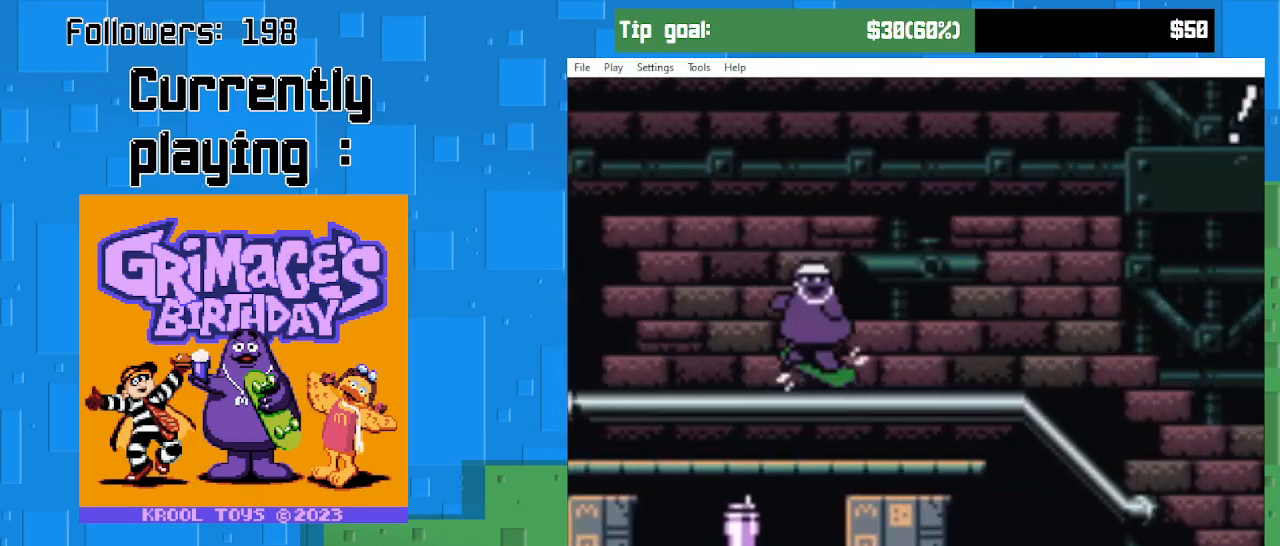
{"buttons": ["DPAD_RIGHT"], "right_stick": "center", "events": [[100, "CIRCLE", "up"], [333, "DPAD_RIGHT", "down"], [433, "DPAD_DOWN", "up"]]}
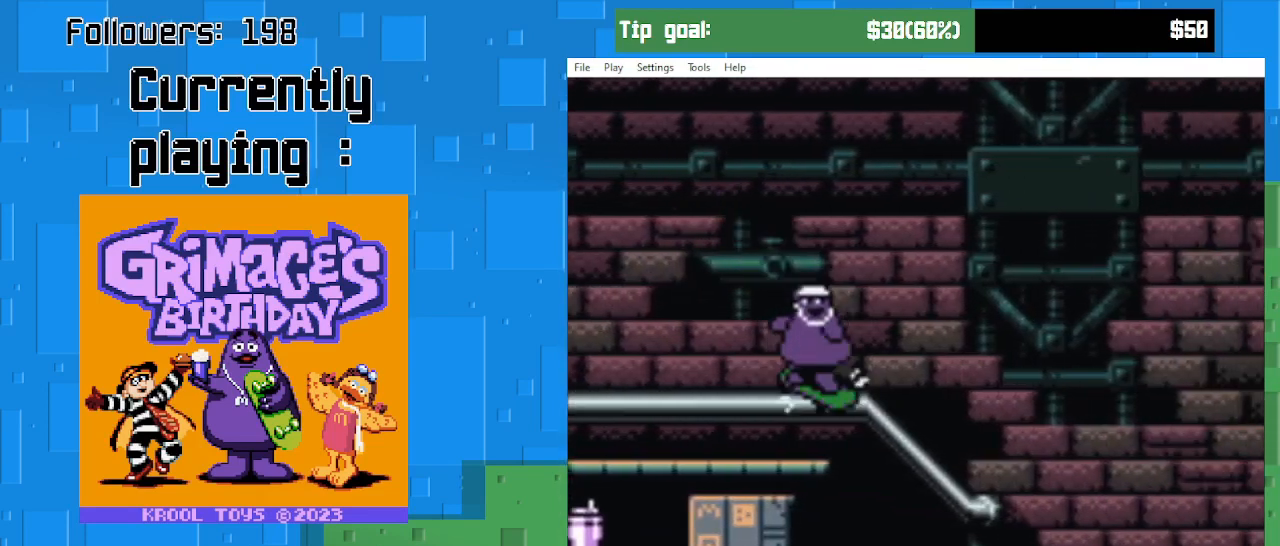
{"buttons": ["DPAD_LEFT"], "right_stick": "center", "events": [[400, "DPAD_RIGHT", "up"], [433, "DPAD_LEFT", "down"]]}
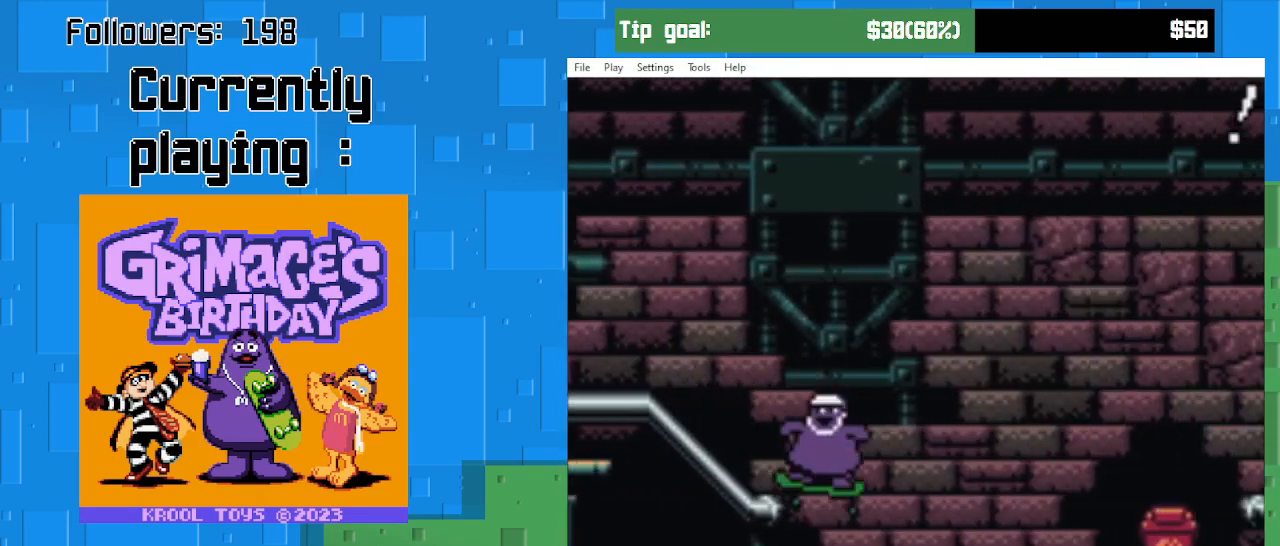
{"buttons": ["DPAD_LEFT"], "right_stick": "center", "events": []}
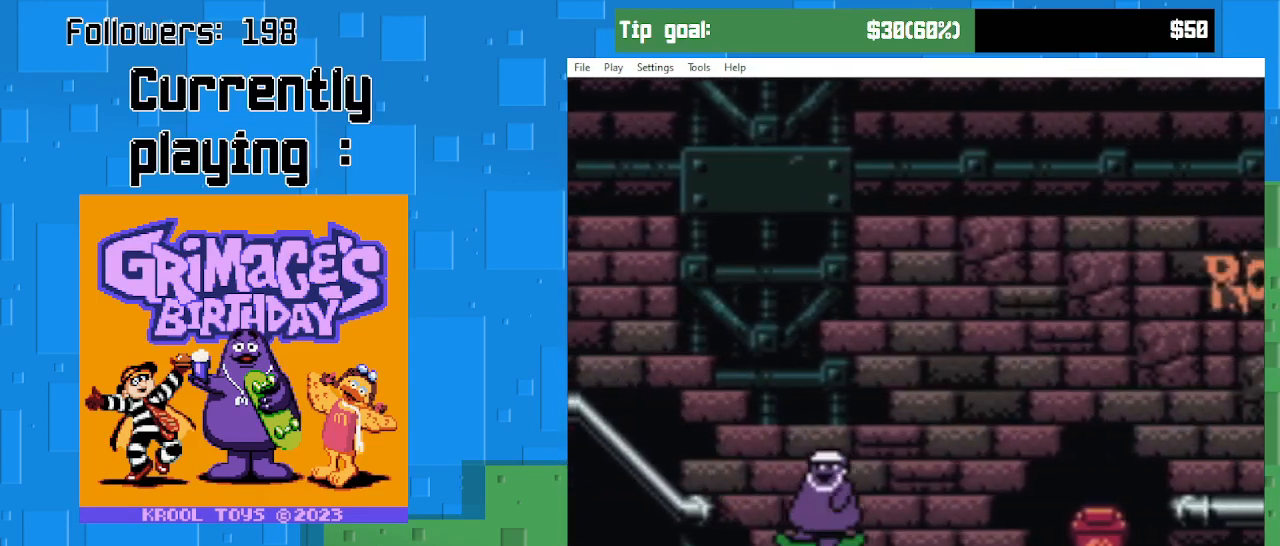
{"buttons": ["DPAD_LEFT"], "right_stick": "center", "events": []}
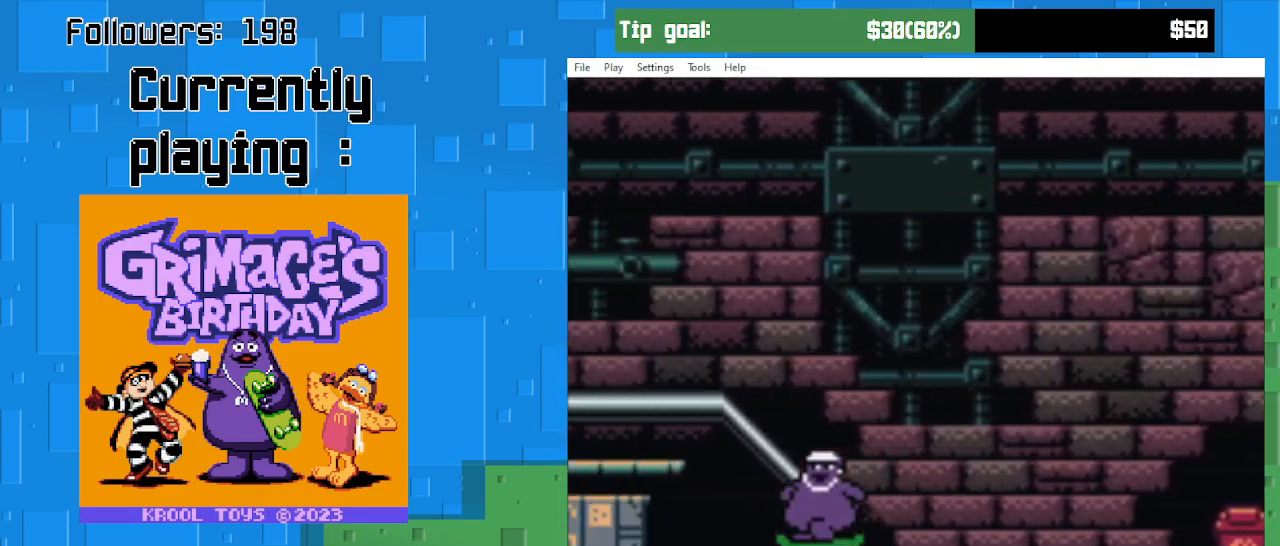
{"buttons": ["DPAD_LEFT"], "right_stick": "center", "events": [[167, "CIRCLE", "down"], [233, "CIRCLE", "up"]]}
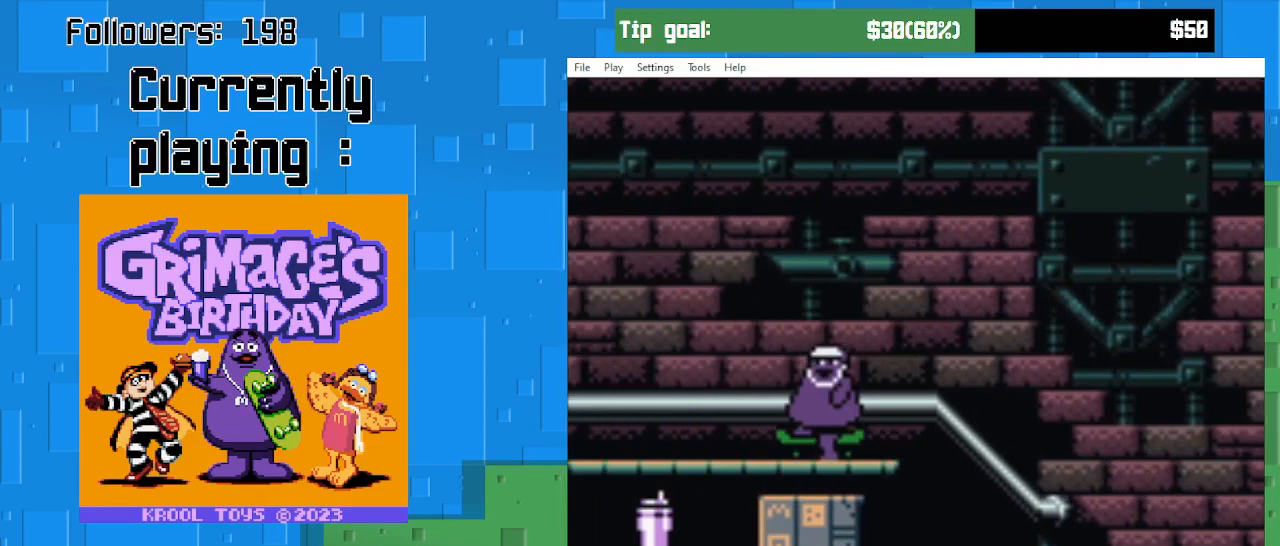
{"buttons": [], "right_stick": "center", "events": [[167, "DPAD_LEFT", "up"], [233, "DPAD_DOWN", "down"], [467, "DPAD_DOWN", "up"]]}
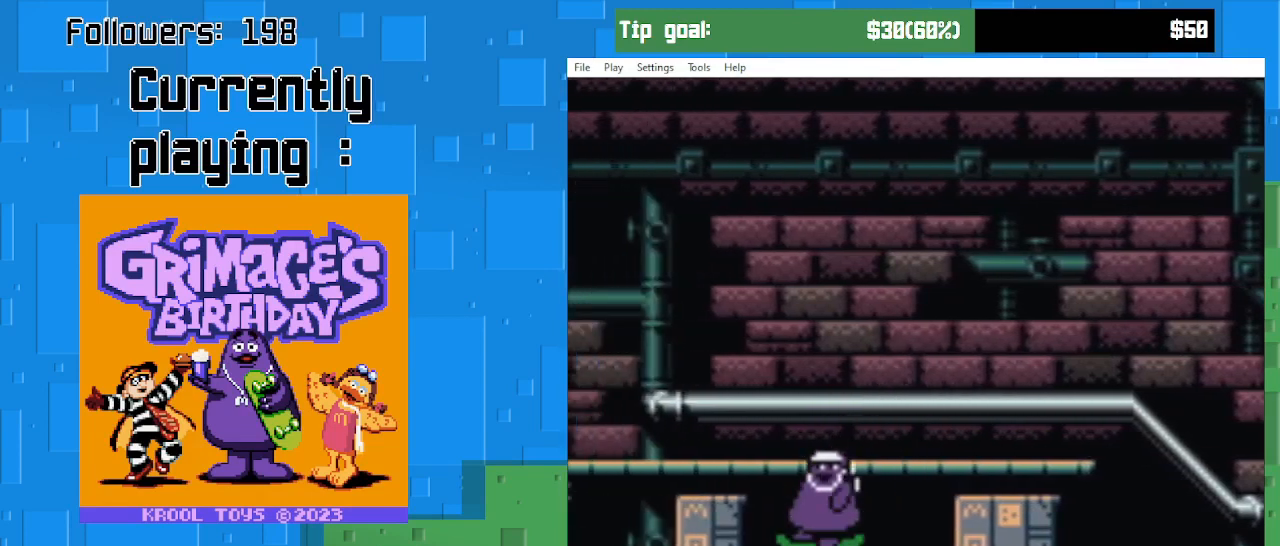
{"buttons": ["DPAD_RIGHT"], "right_stick": "center", "events": [[100, "DPAD_RIGHT", "down"], [267, "CIRCLE", "down"], [500, "CIRCLE", "up"]]}
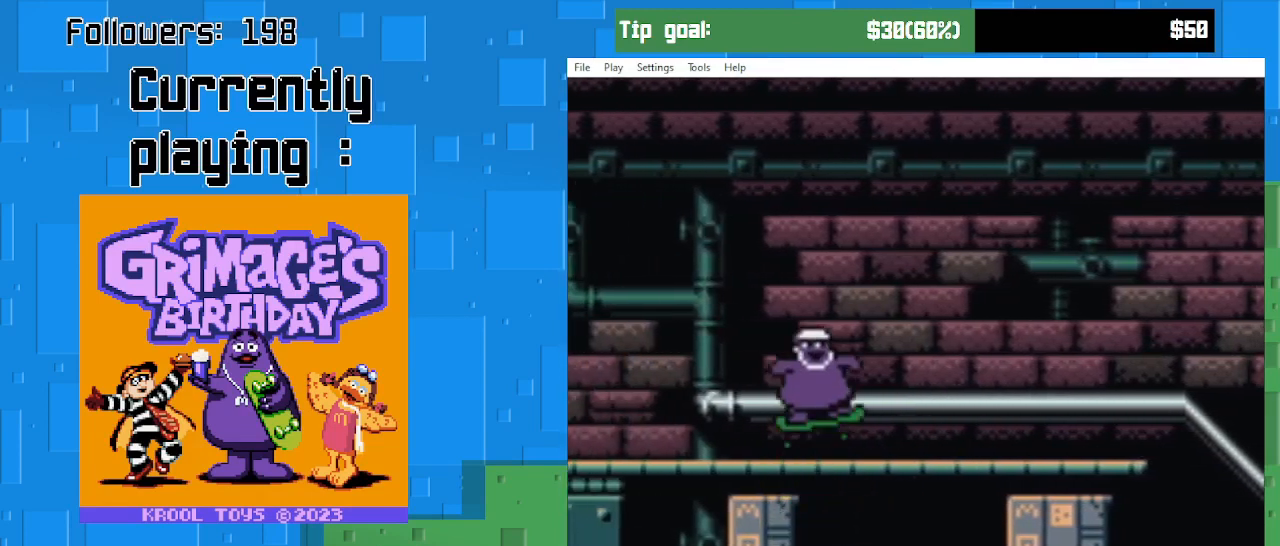
{"buttons": ["DPAD_RIGHT"], "right_stick": "center", "events": [[300, "CIRCLE", "down"], [467, "CIRCLE", "up"]]}
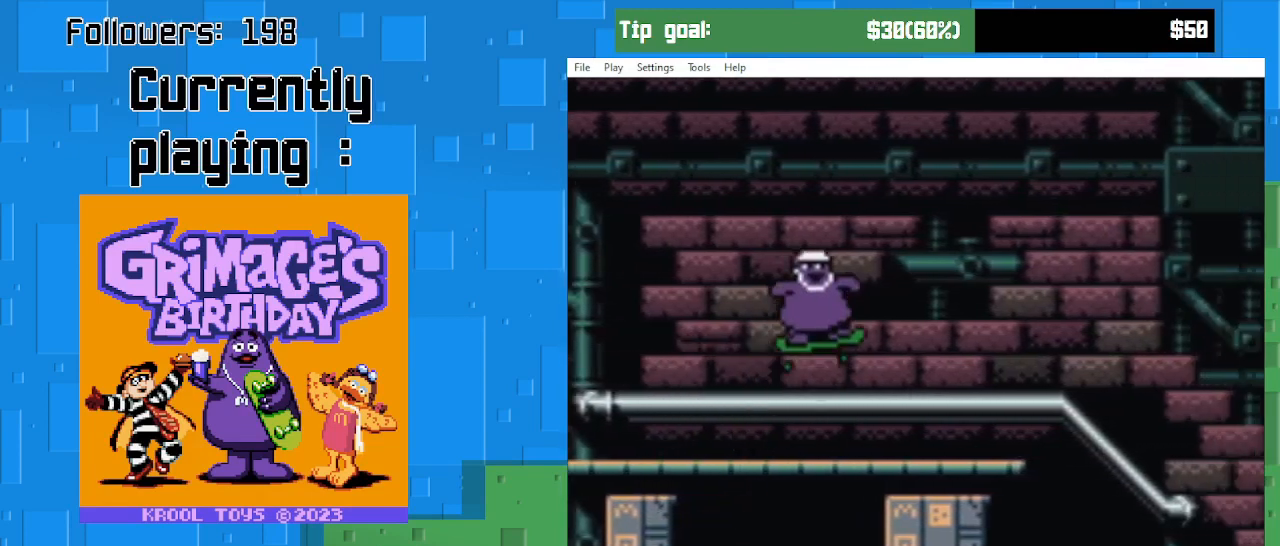
{"buttons": ["DPAD_RIGHT"], "right_stick": "center", "events": []}
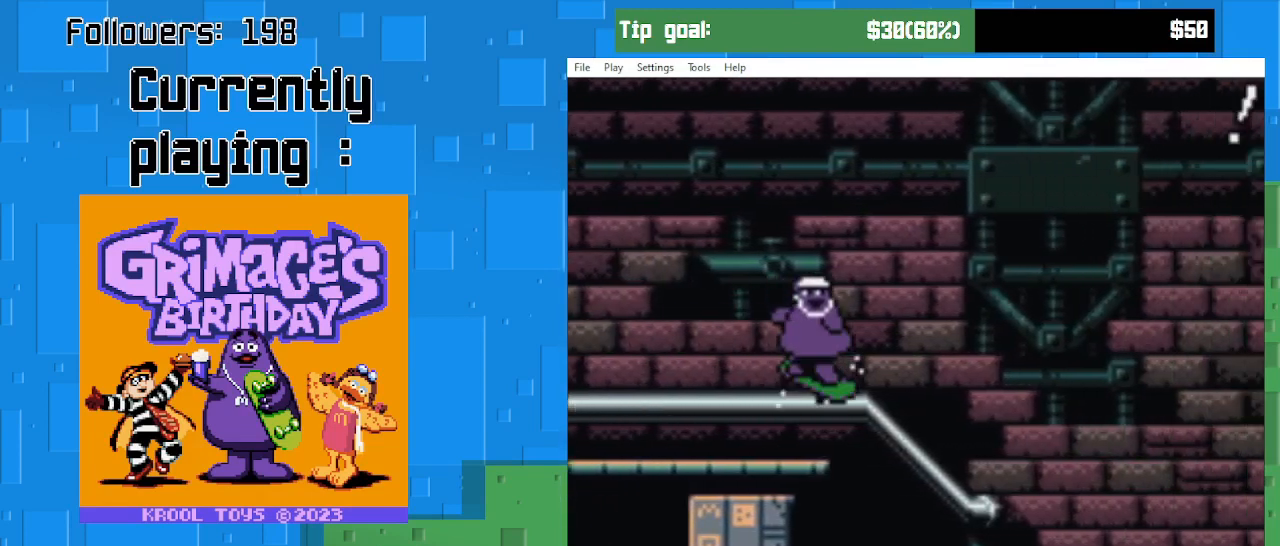
{"buttons": ["DPAD_RIGHT"], "right_stick": "center", "events": []}
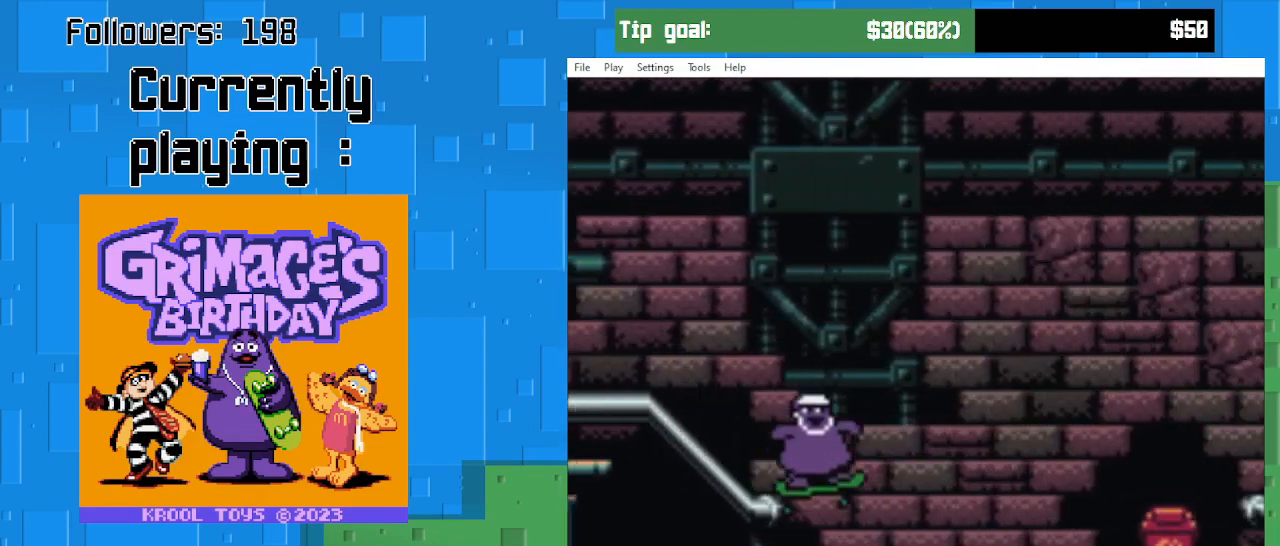
{"buttons": ["CIRCLE", "DPAD_RIGHT"], "right_stick": "center", "events": [[500, "CIRCLE", "down"]]}
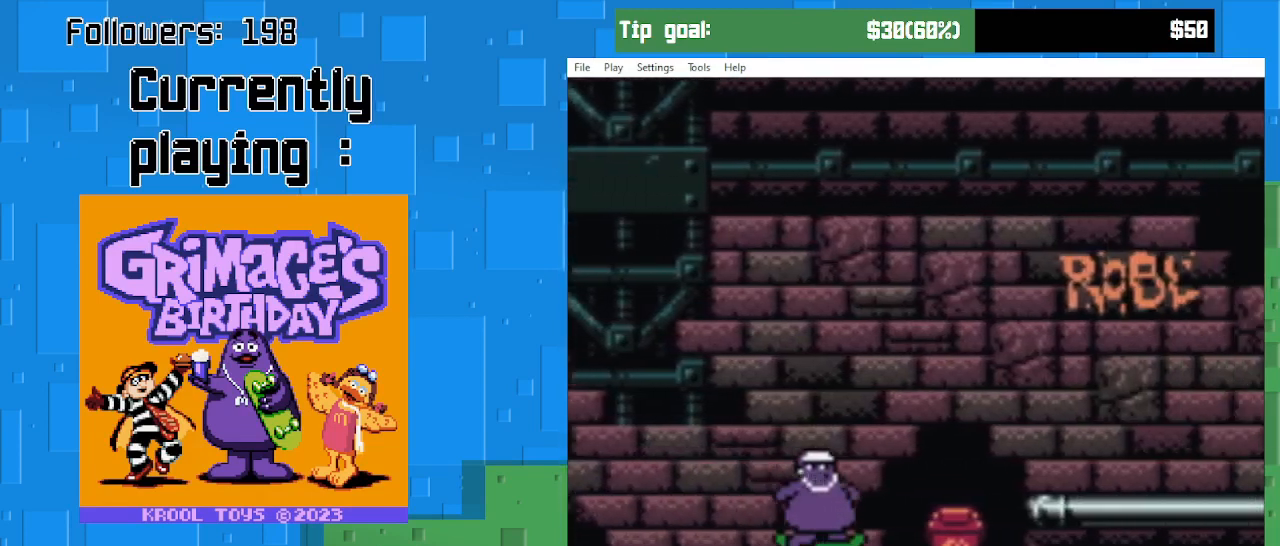
{"buttons": ["DPAD_RIGHT"], "right_stick": "center", "events": [[400, "CIRCLE", "up"]]}
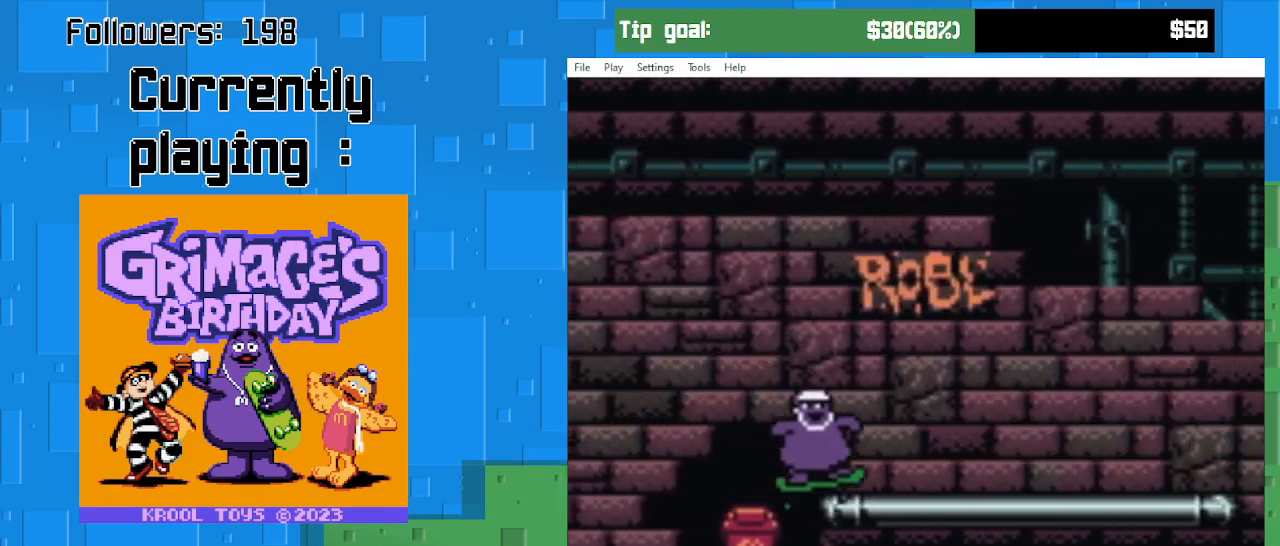
{"buttons": ["DPAD_RIGHT"], "right_stick": "center", "events": []}
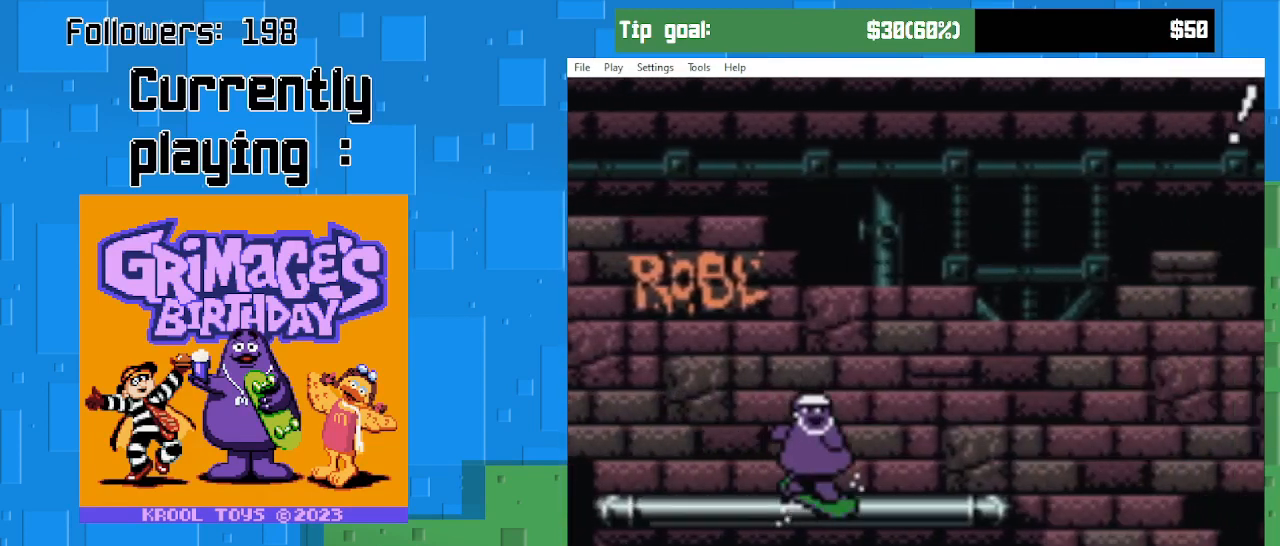
{"buttons": ["DPAD_RIGHT"], "right_stick": "center", "events": []}
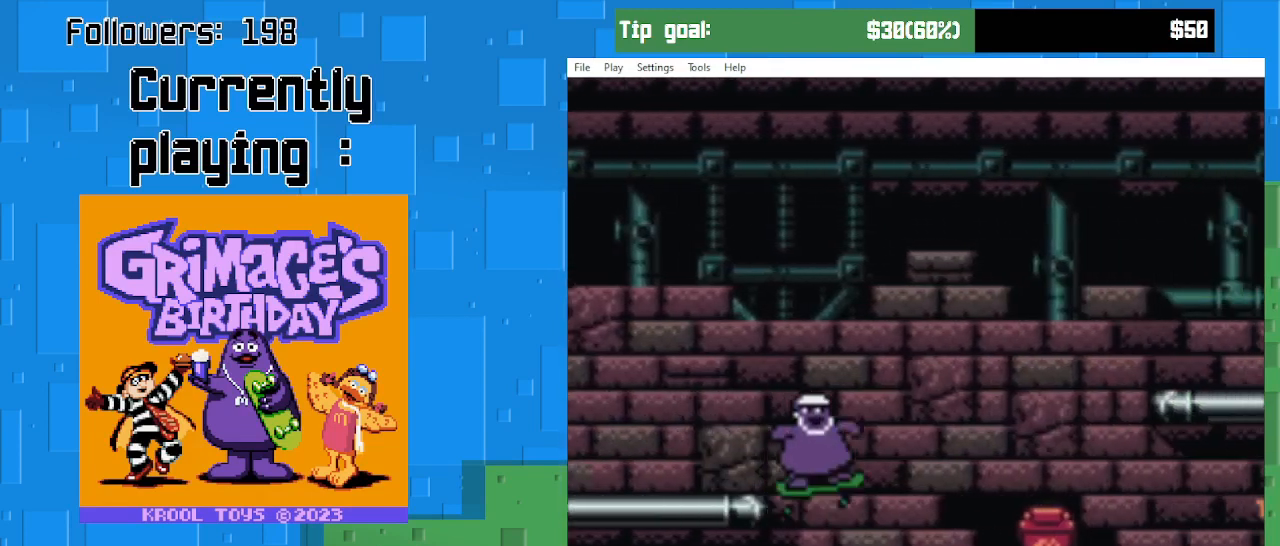
{"buttons": ["CIRCLE", "DPAD_RIGHT"], "right_stick": "center", "events": [[300, "CIRCLE", "down"]]}